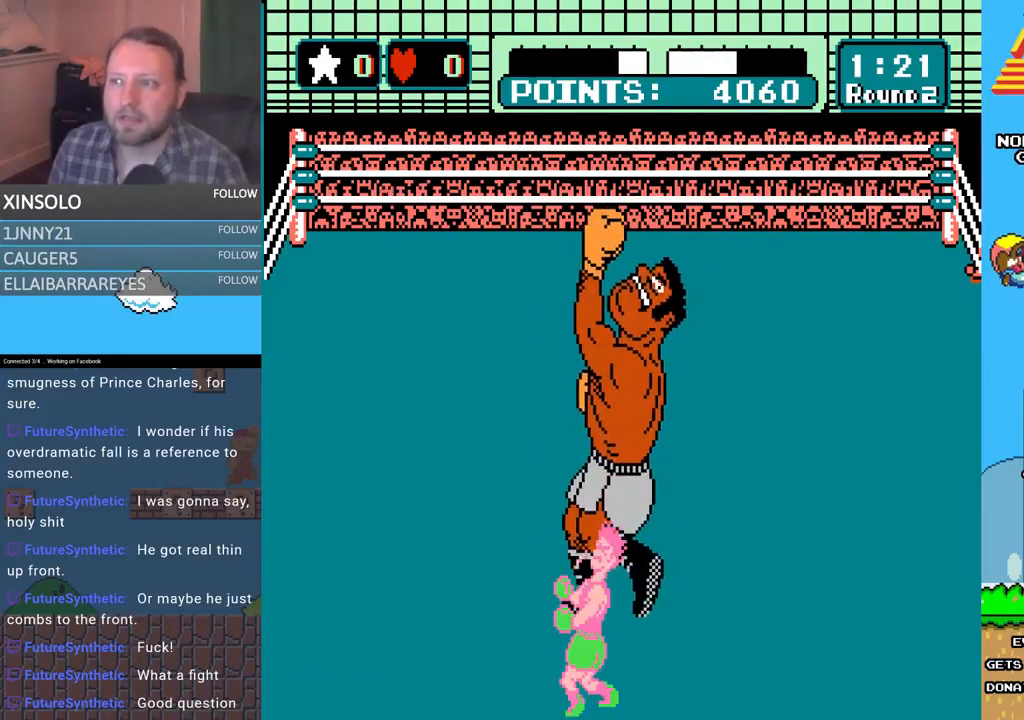
Gameplay with a controller (Xbox layout); each line is a JSON object with the inputs held at the frame after it. "events" lists button and stick changes between this image and that frame as [ms after this image, input, new state], when the widget could be followed in between. Not read: left_stick right_stick.
{"buttons": ["L2"], "events": [[133, "DPAD_LEFT", "up"], [367, "L2", "down"]]}
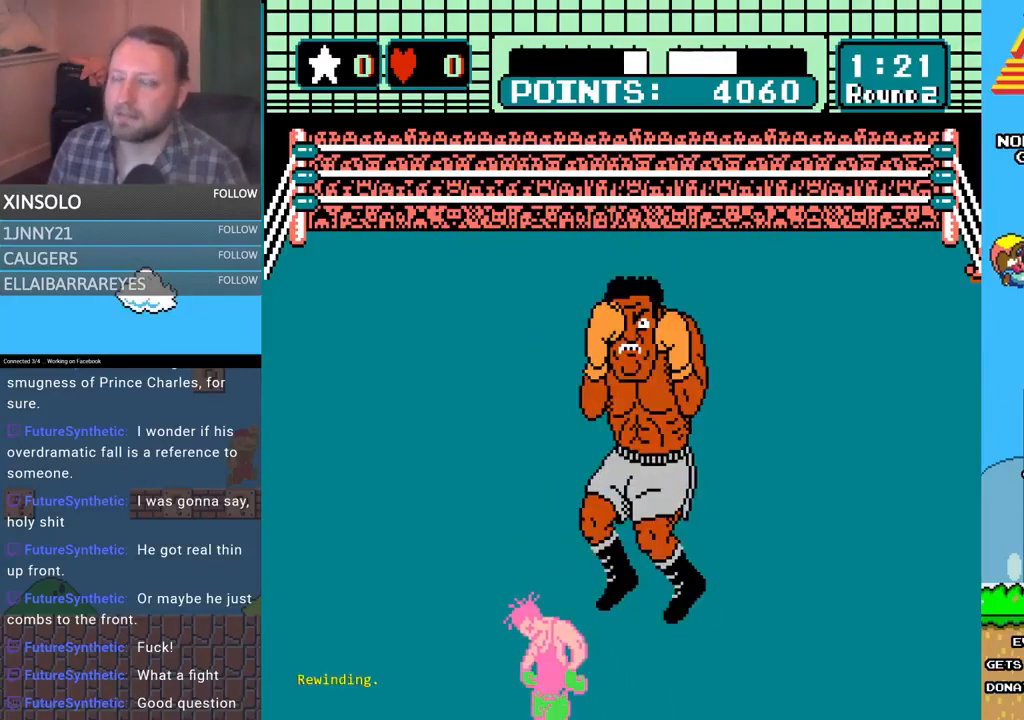
{"buttons": ["L2"], "events": []}
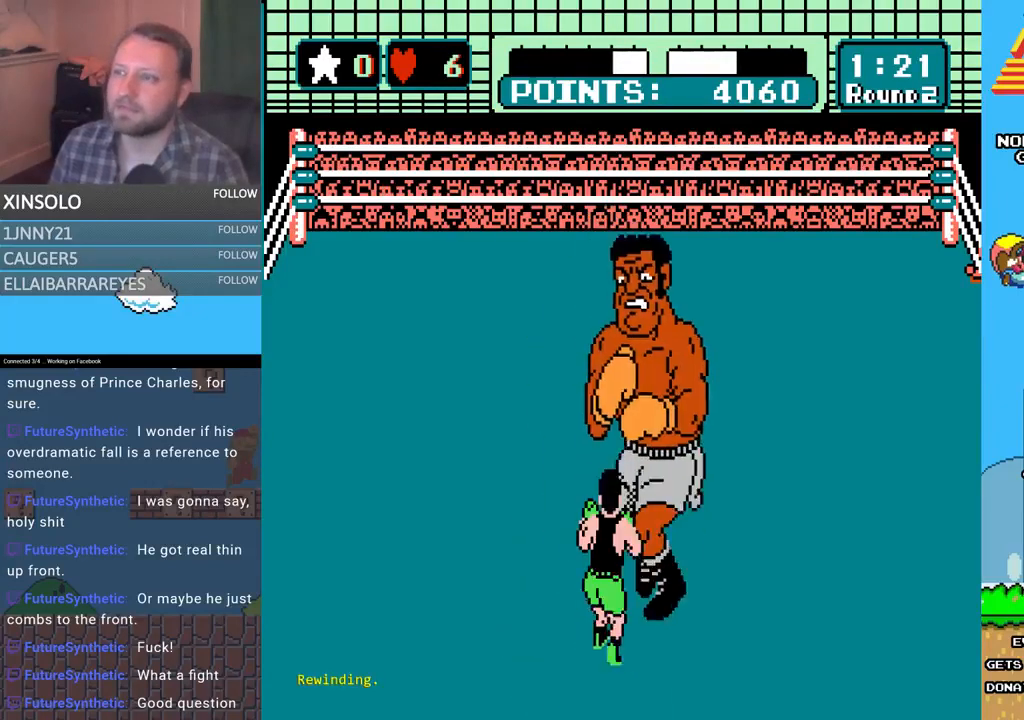
{"buttons": ["L2"], "events": []}
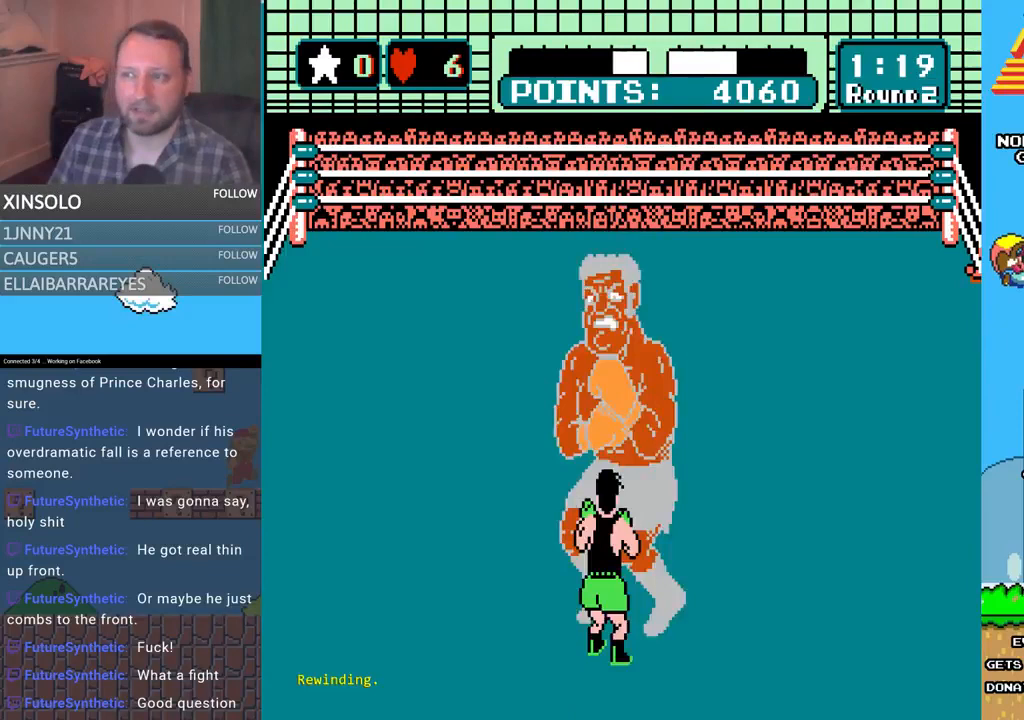
{"buttons": ["L2"], "events": []}
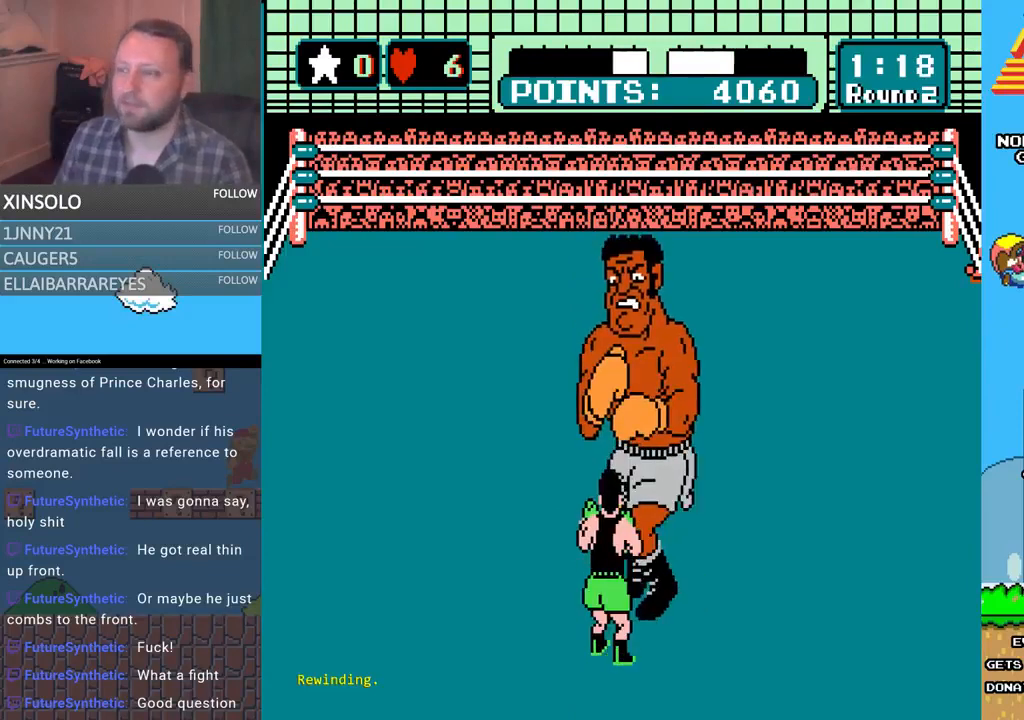
{"buttons": [], "events": [[500, "L2", "up"]]}
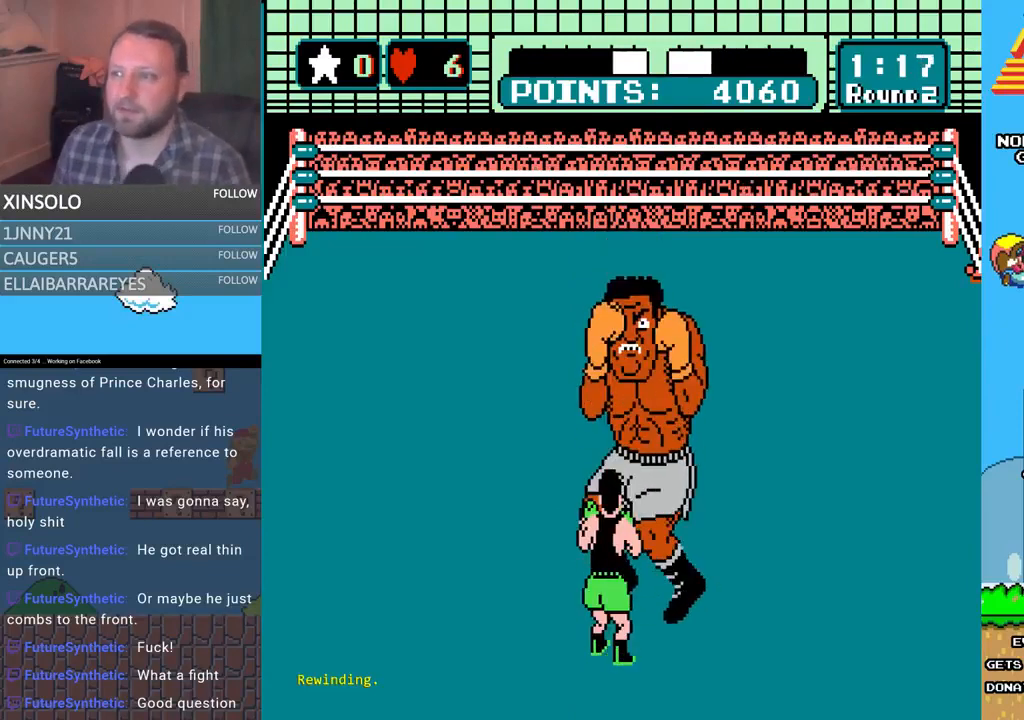
{"buttons": [], "events": []}
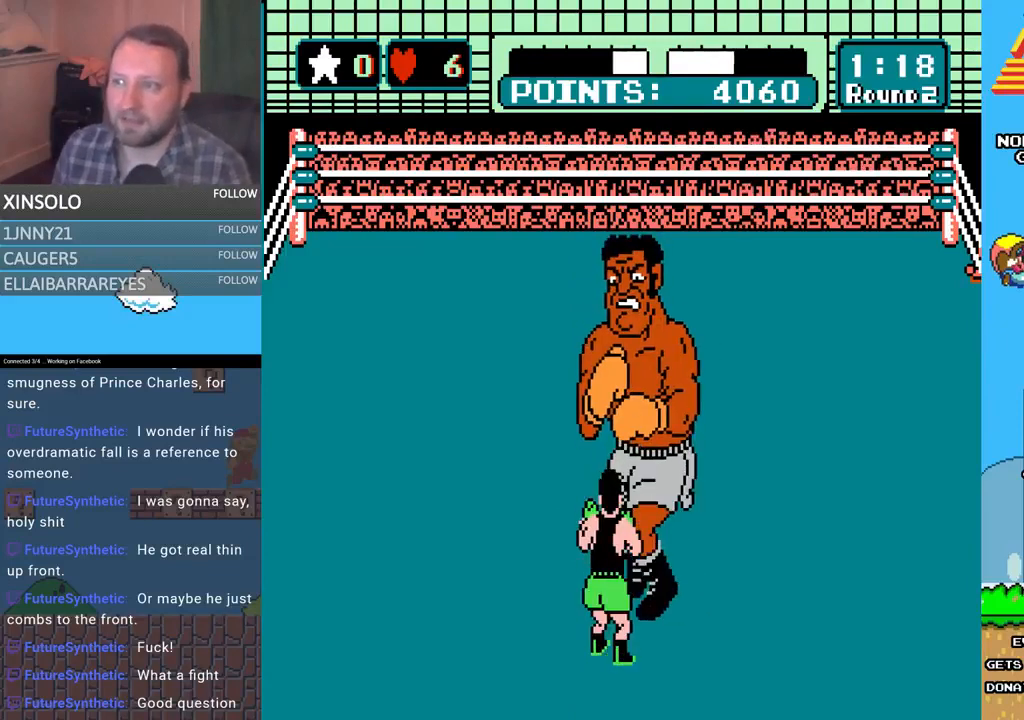
{"buttons": [], "events": []}
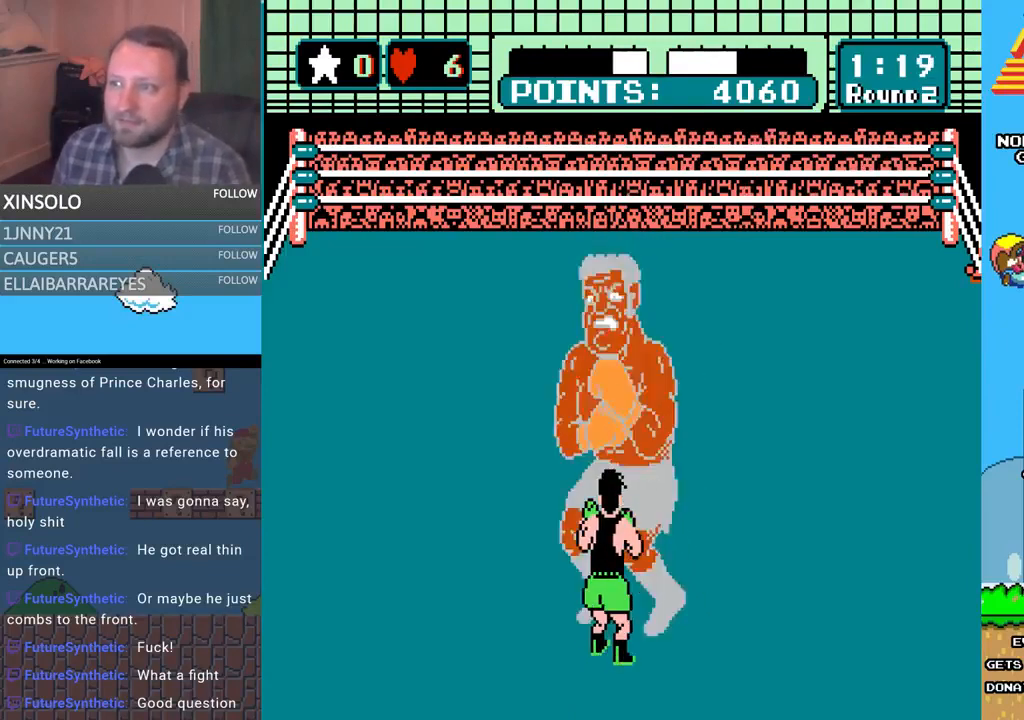
{"buttons": [], "events": [[233, "DPAD_LEFT", "down"], [267, "DPAD_UP", "down"], [433, "DPAD_LEFT", "up"], [433, "DPAD_UP", "up"]]}
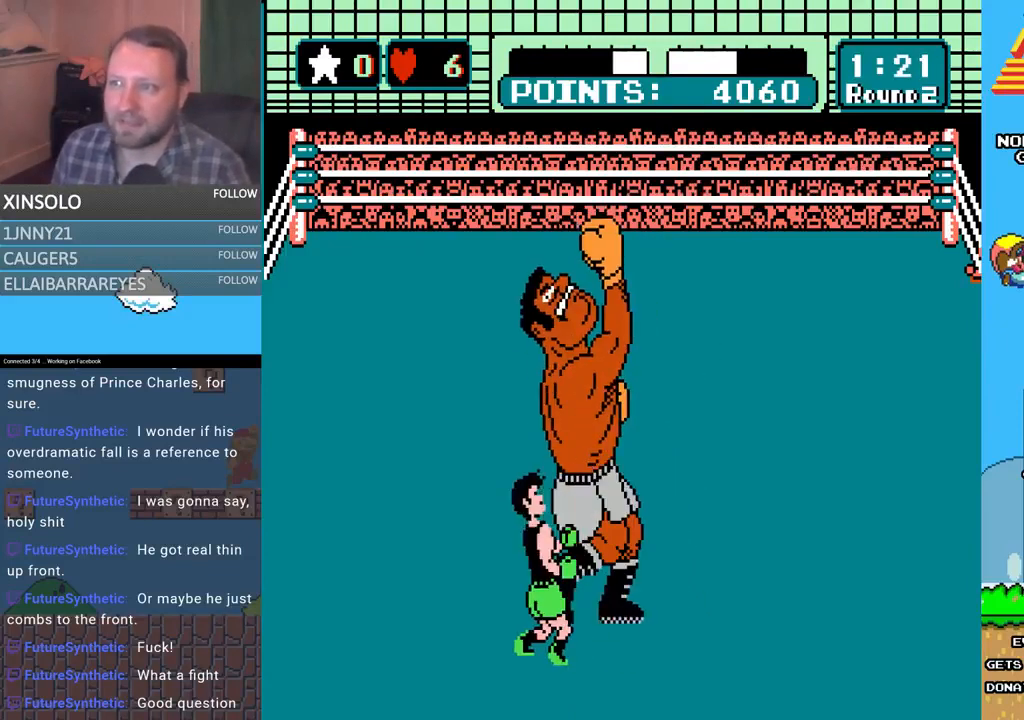
{"buttons": ["DPAD_LEFT"], "events": [[300, "DPAD_LEFT", "down"]]}
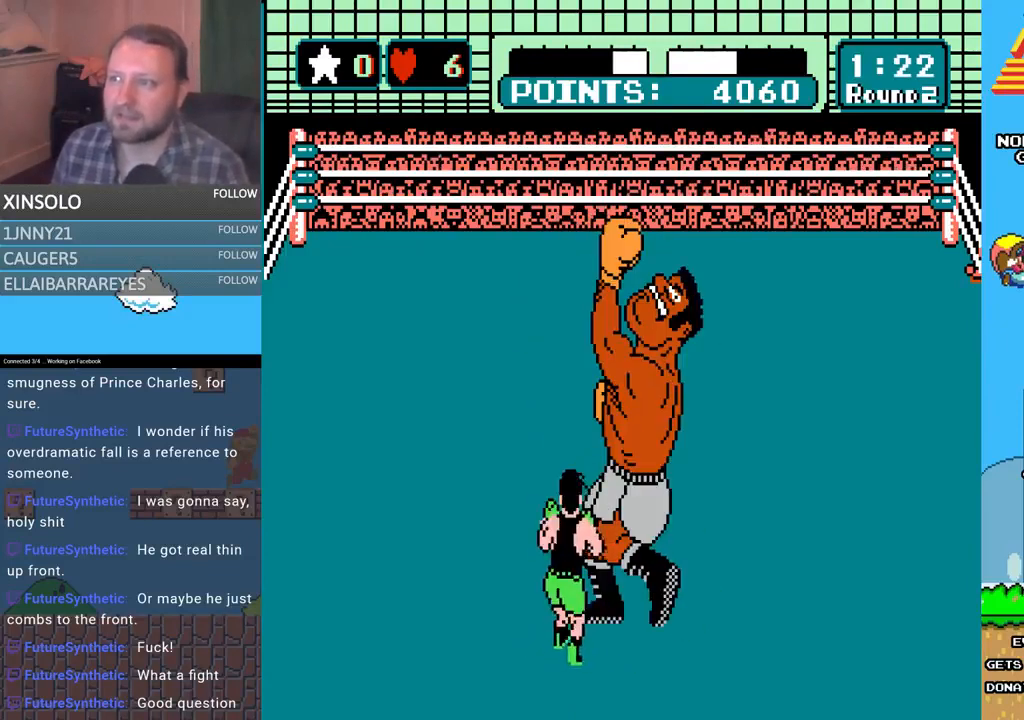
{"buttons": ["DPAD_LEFT"], "events": [[100, "DPAD_LEFT", "up"], [400, "DPAD_LEFT", "down"]]}
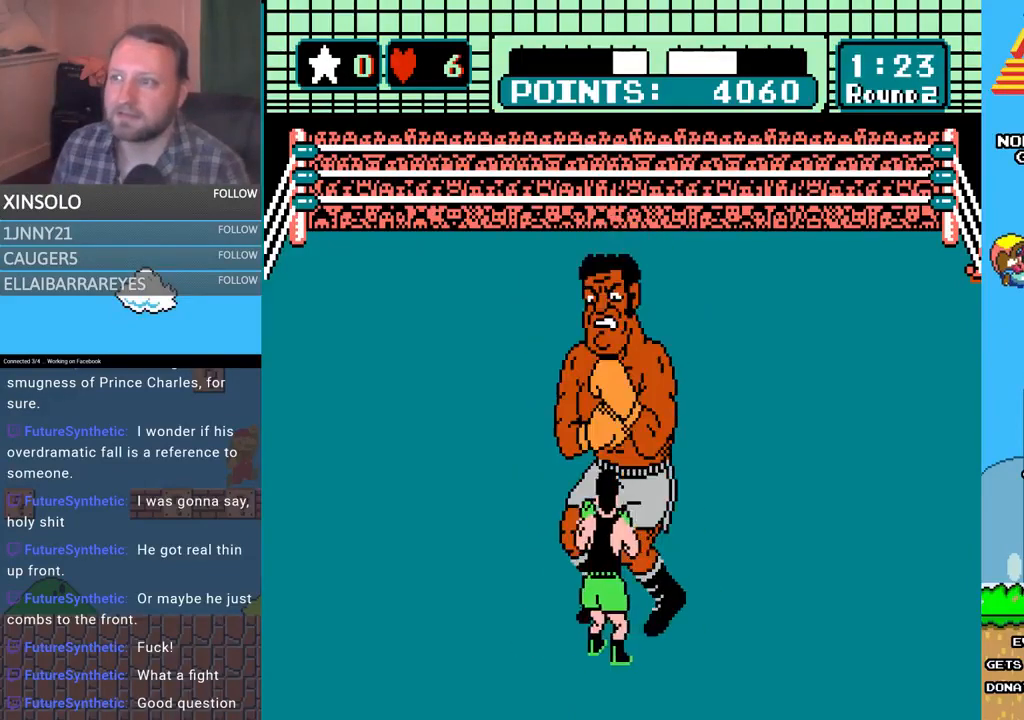
{"buttons": ["A", "DPAD_UP", "DPAD_RIGHT"], "events": [[167, "DPAD_LEFT", "up"], [267, "DPAD_UP", "down"], [300, "DPAD_RIGHT", "down"], [367, "A", "down"]]}
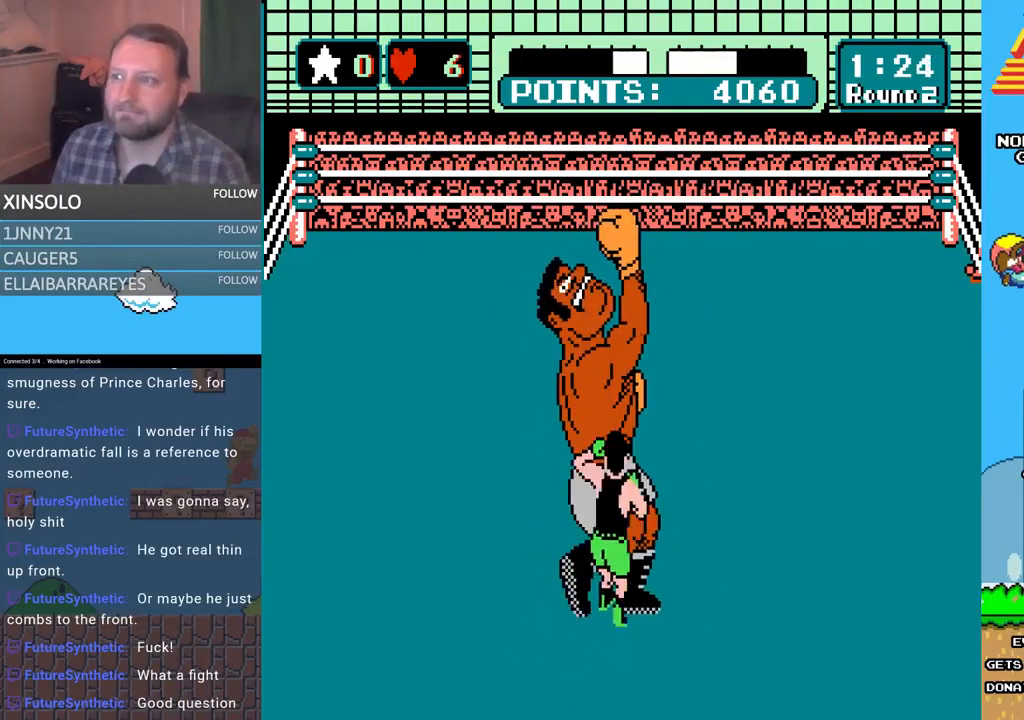
{"buttons": ["A"], "events": [[100, "DPAD_RIGHT", "up"], [133, "A", "up"], [133, "DPAD_UP", "up"], [300, "A", "down"]]}
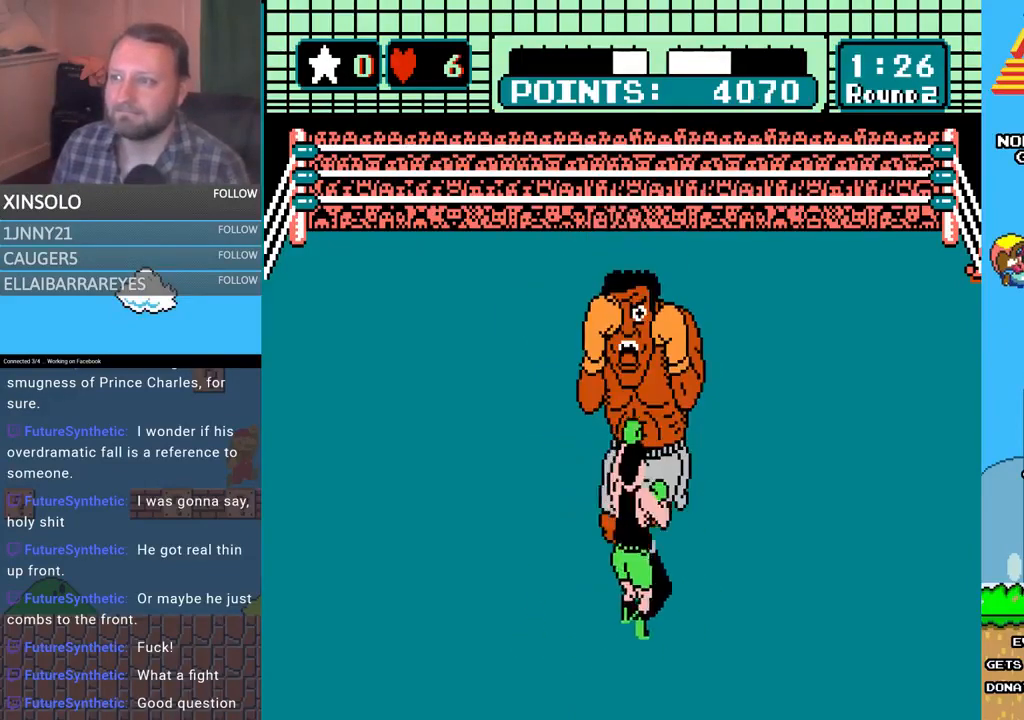
{"buttons": [], "events": [[100, "A", "up"], [200, "B", "down"], [433, "B", "up"]]}
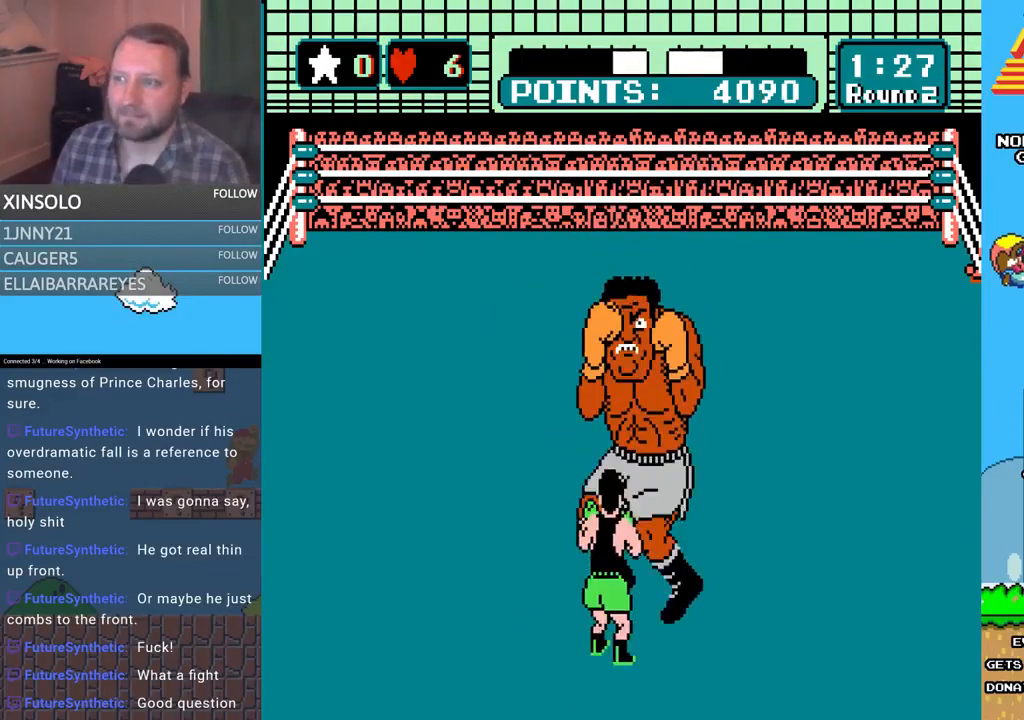
{"buttons": ["B"], "events": [[33, "A", "down"], [267, "A", "up"], [400, "B", "down"]]}
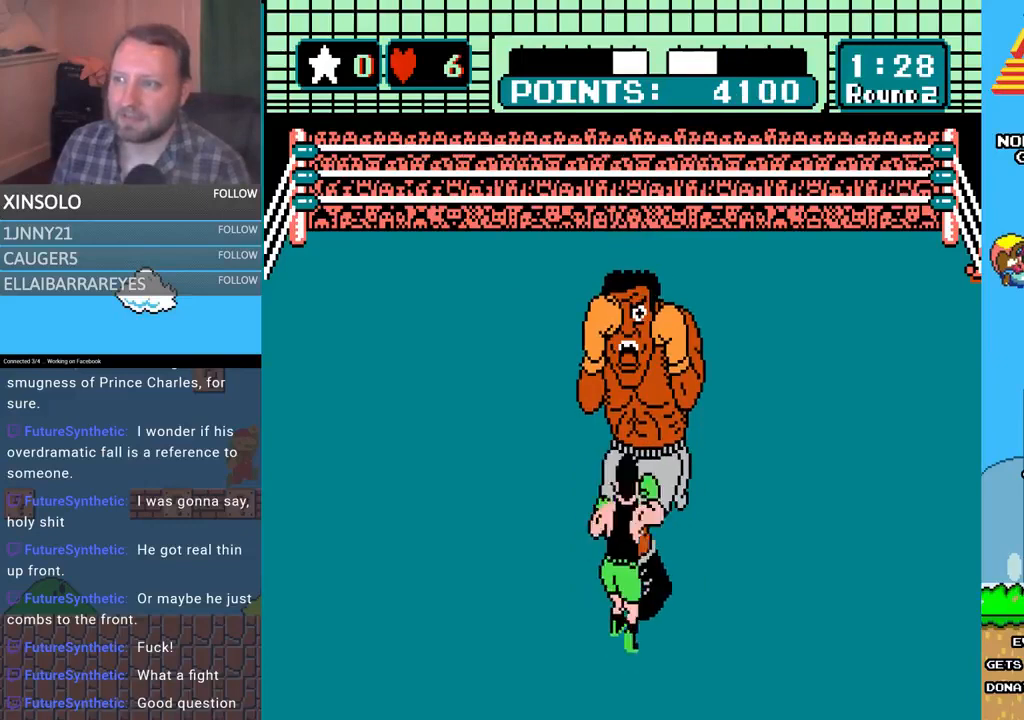
{"buttons": ["A"], "events": [[200, "A", "down"], [200, "B", "up"]]}
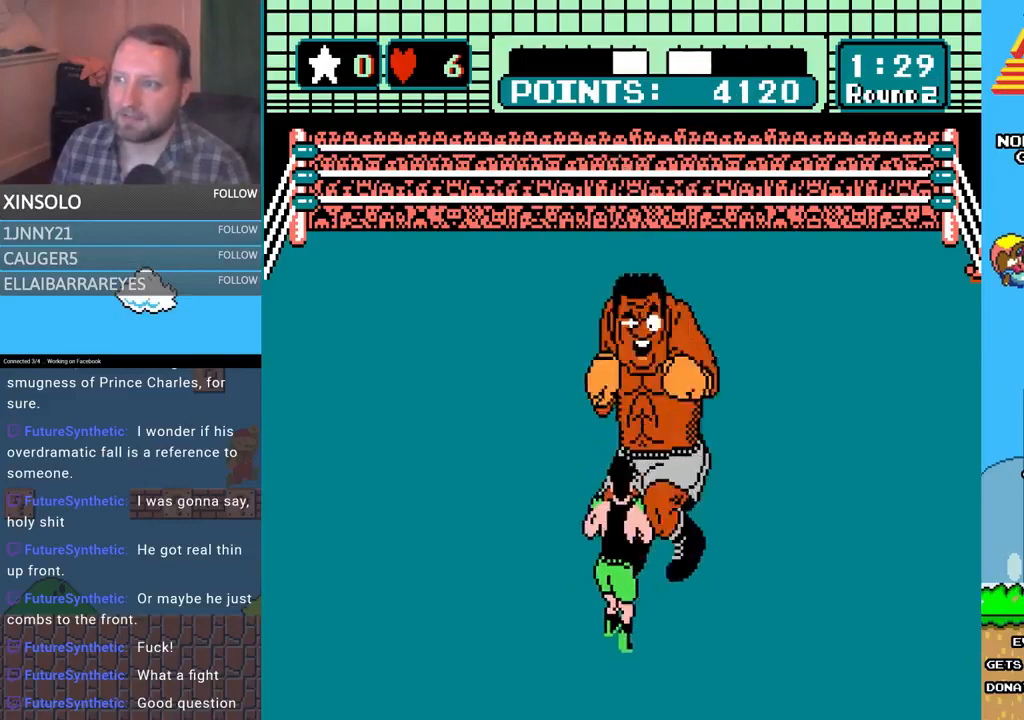
{"buttons": ["A"], "events": [[100, "A", "up"], [167, "B", "down"], [400, "B", "up"], [467, "A", "down"]]}
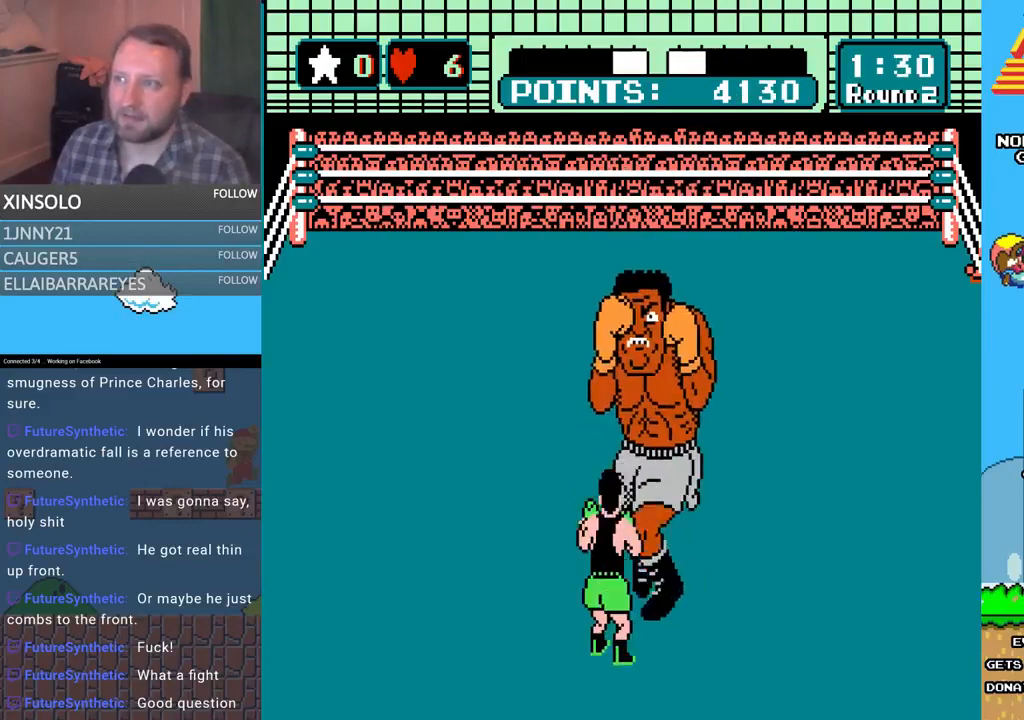
{"buttons": ["B"], "events": [[333, "A", "up"], [367, "B", "down"]]}
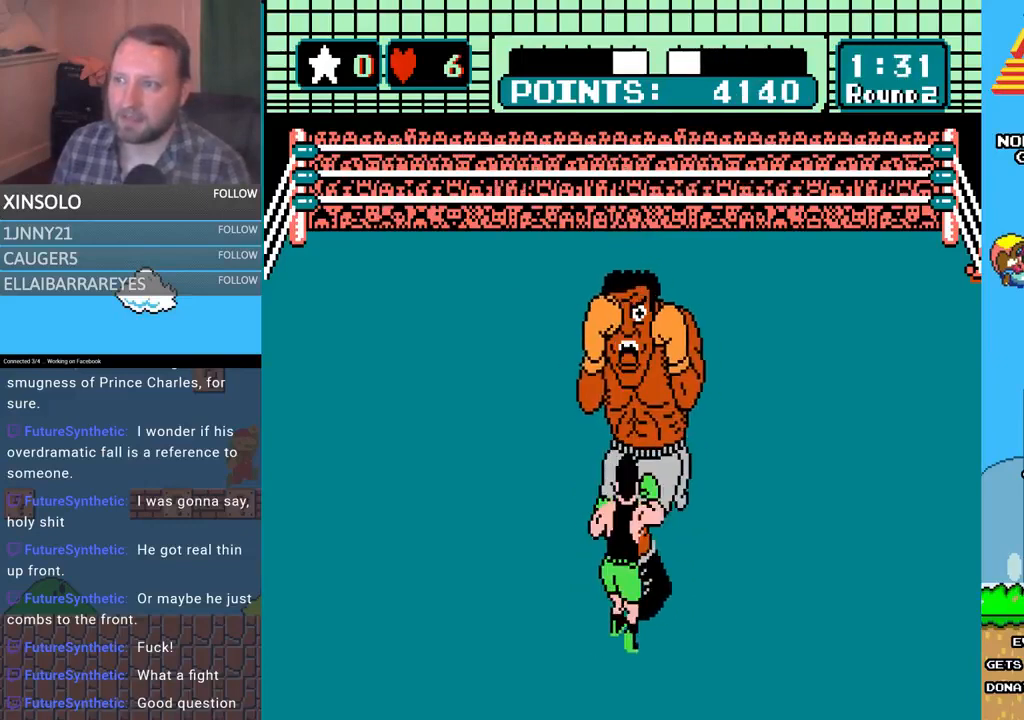
{"buttons": ["A"], "events": [[100, "B", "up"], [133, "A", "down"]]}
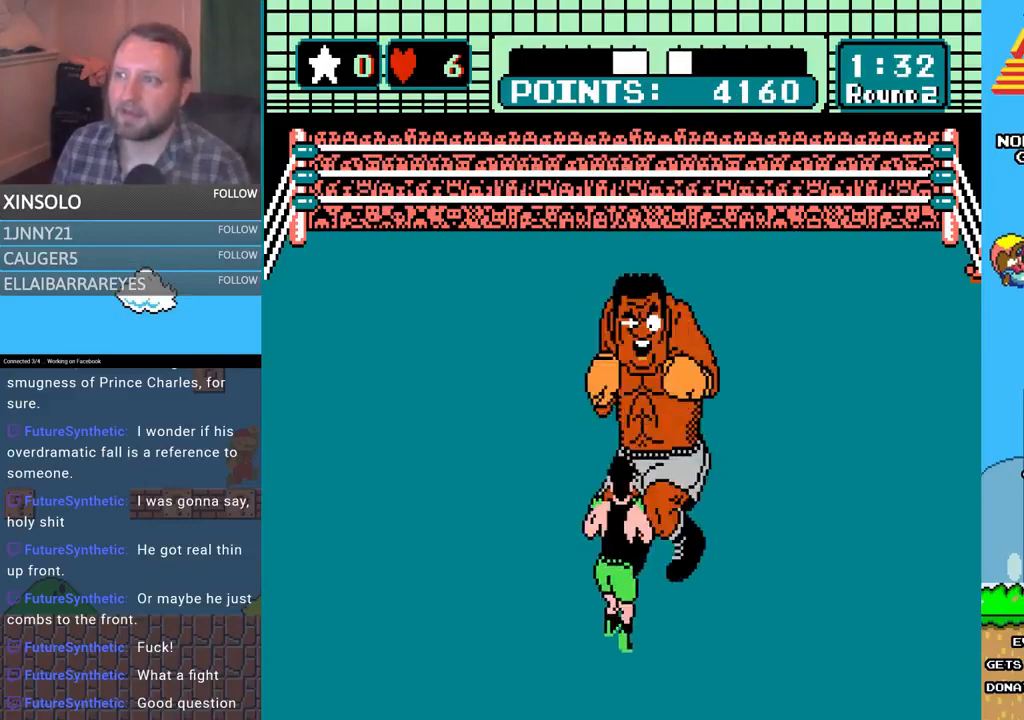
{"buttons": ["A"], "events": [[67, "A", "up"], [133, "B", "down"], [400, "B", "up"], [433, "A", "down"]]}
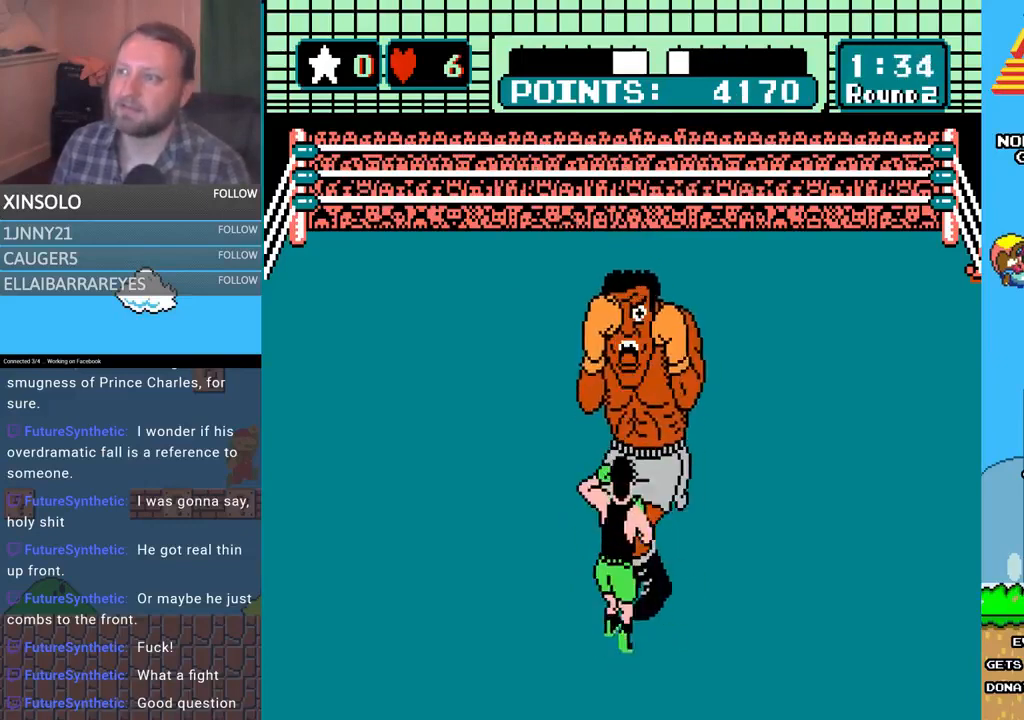
{"buttons": ["B"], "events": [[267, "A", "up"], [333, "B", "down"]]}
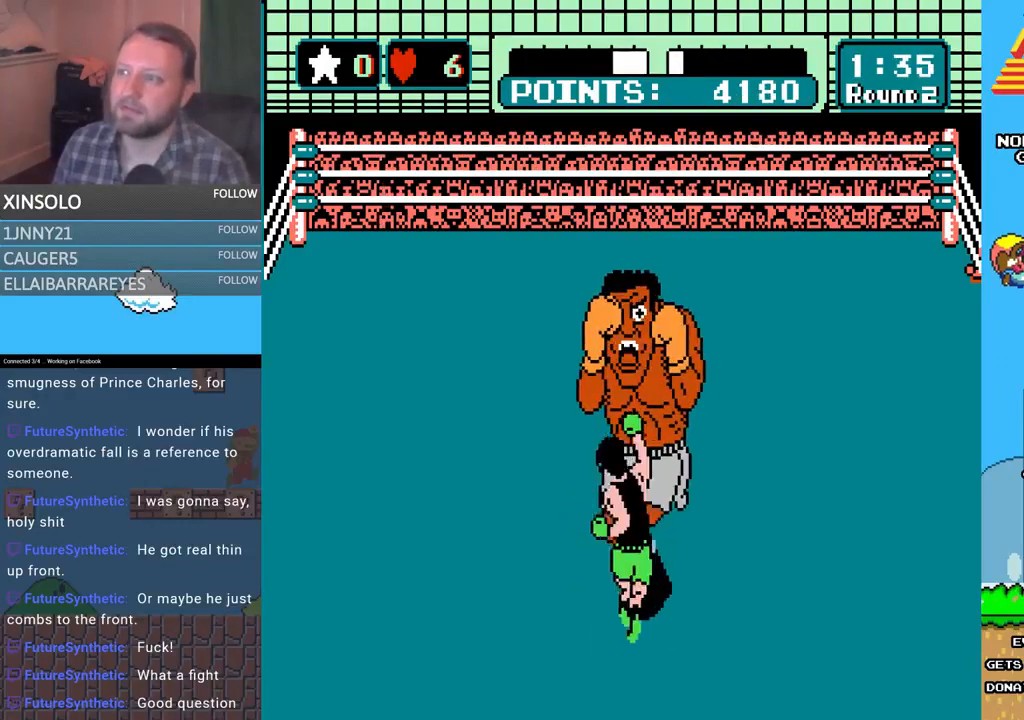
{"buttons": ["A"], "events": [[133, "A", "down"], [133, "B", "up"]]}
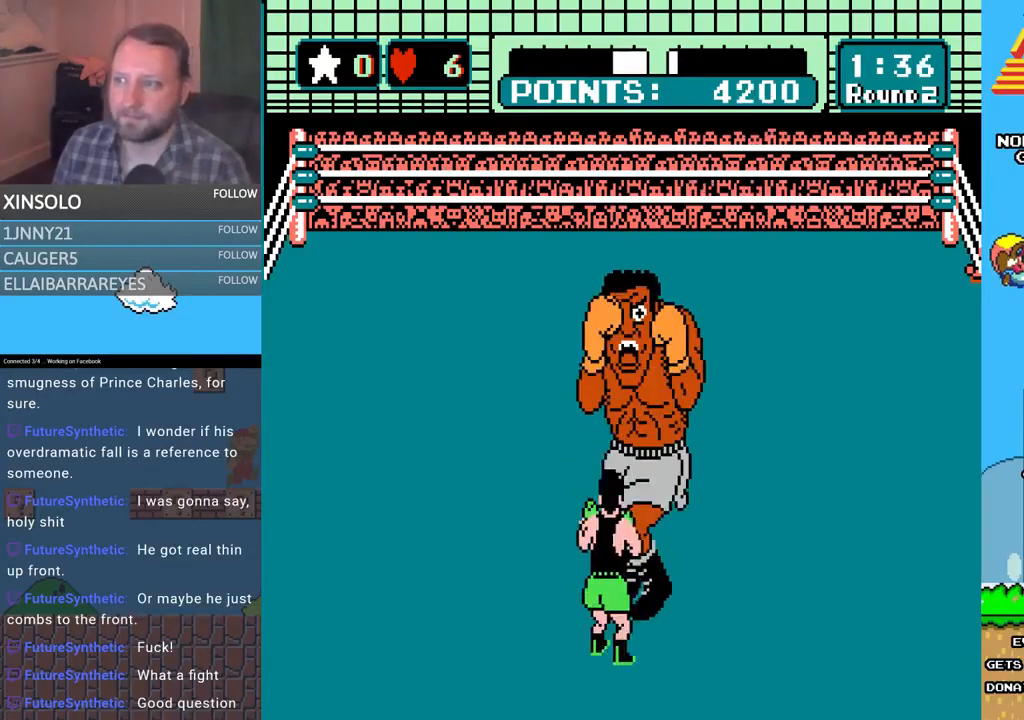
{"buttons": ["A"], "events": [[67, "A", "up"], [100, "B", "down"], [333, "B", "up"], [367, "A", "down"]]}
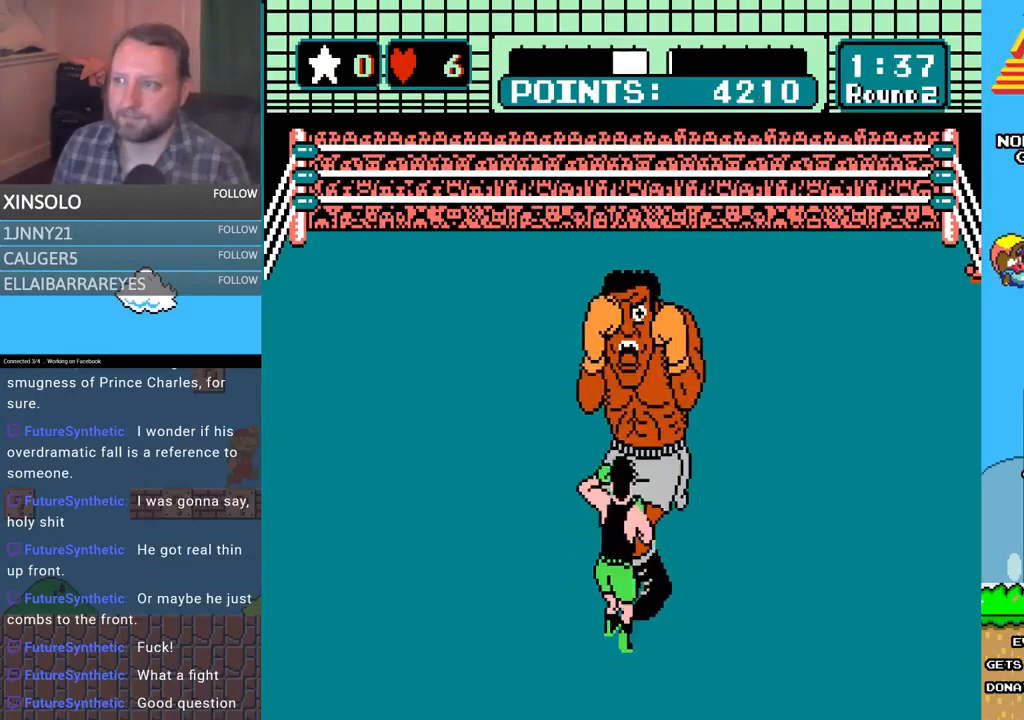
{"buttons": [], "events": [[267, "A", "up"], [333, "B", "down"], [500, "B", "up"]]}